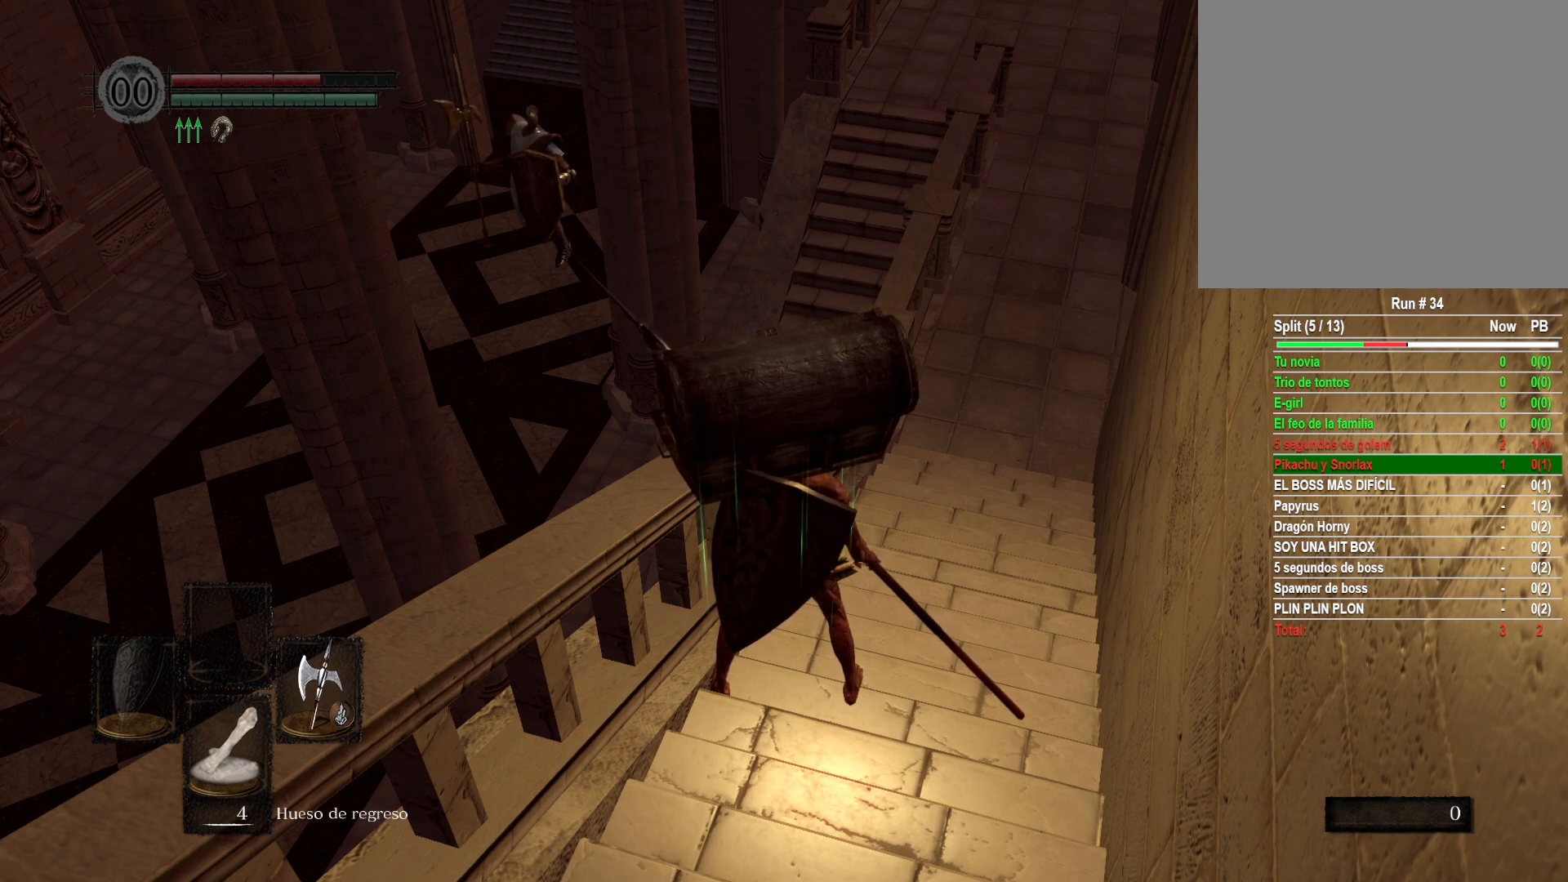
Gameplay with a controller (Xbox layout); each line is a JSON object with the inputs held at the frame after it. "events" lists button and stick changes between this image and that frame as [ms after this image, input, new state], when the widget could be followed in between.
{"buttons": [], "left_stick": "center", "right_stick": "left", "events": [[500, "right_stick", "left"]]}
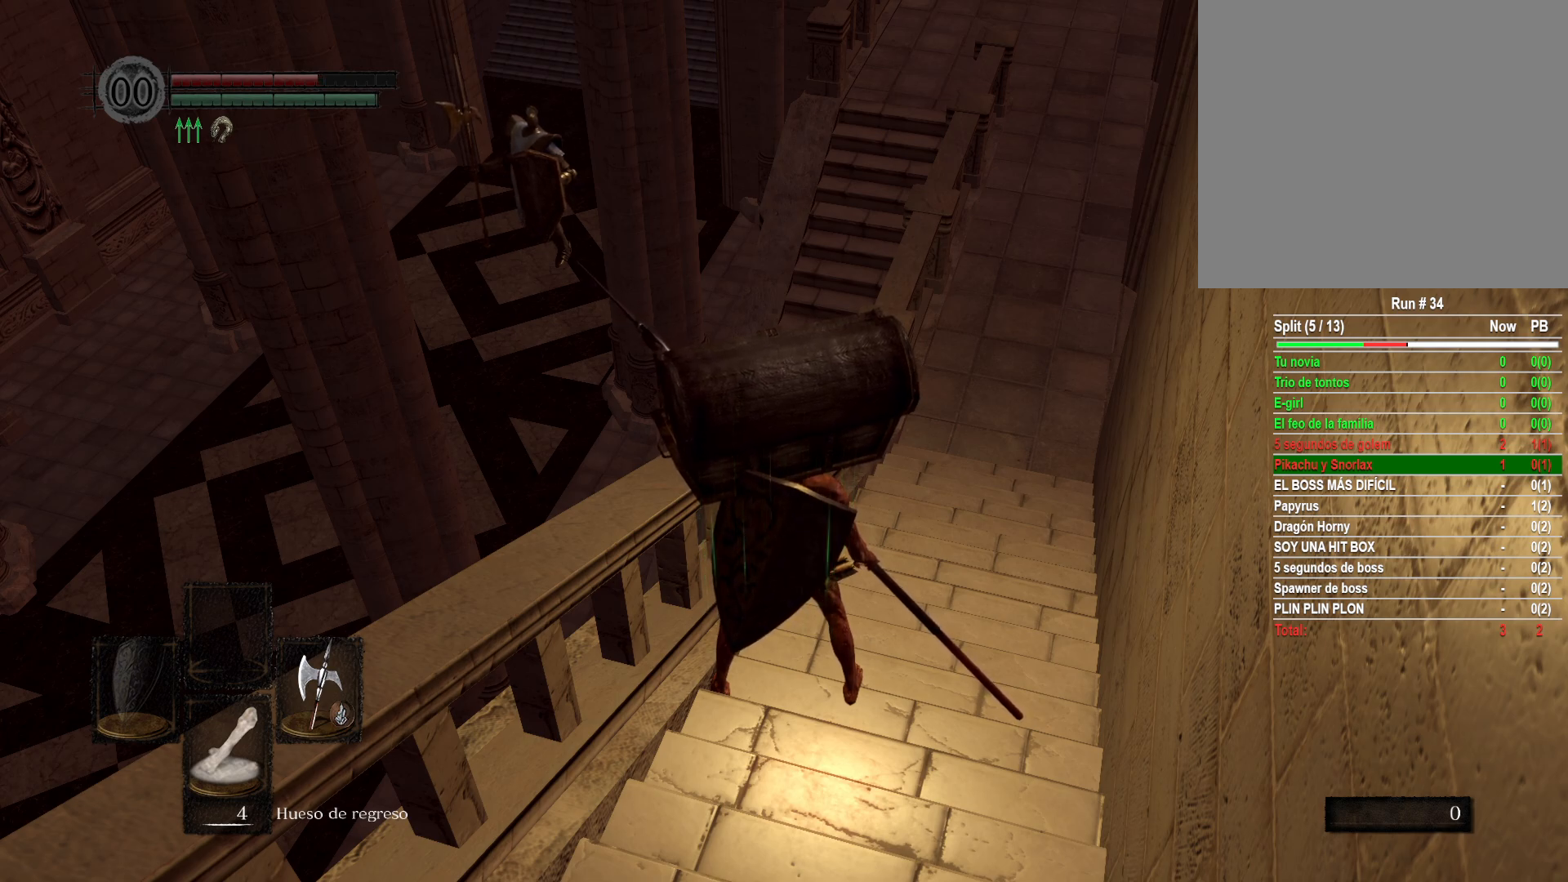
{"buttons": [], "left_stick": "center", "right_stick": "center", "events": [[150, "right_stick", "center"]]}
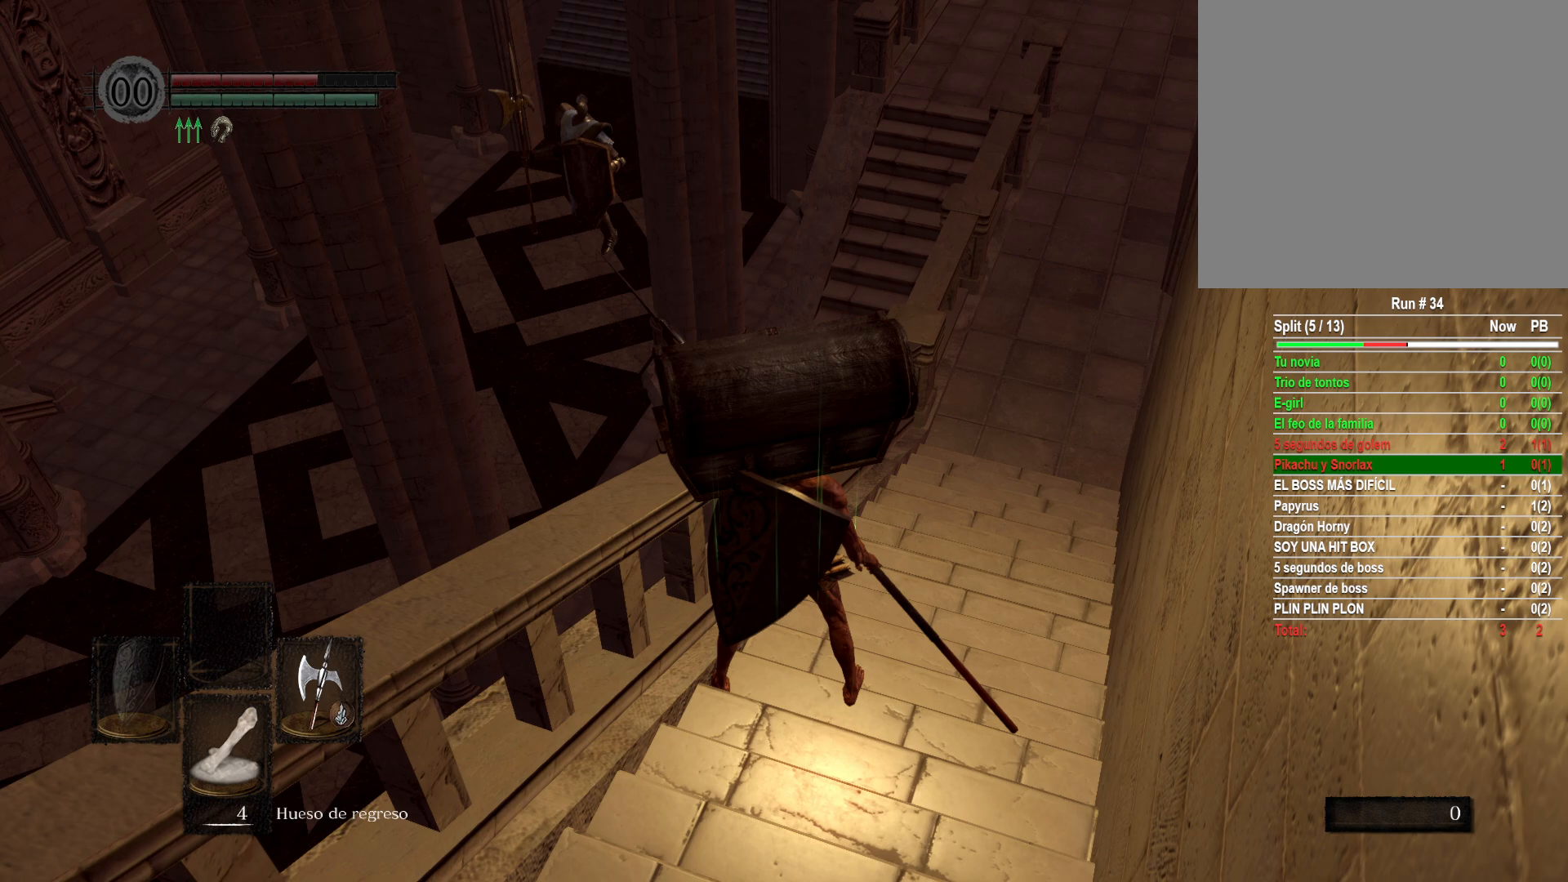
{"buttons": [], "left_stick": "center", "right_stick": "center", "events": []}
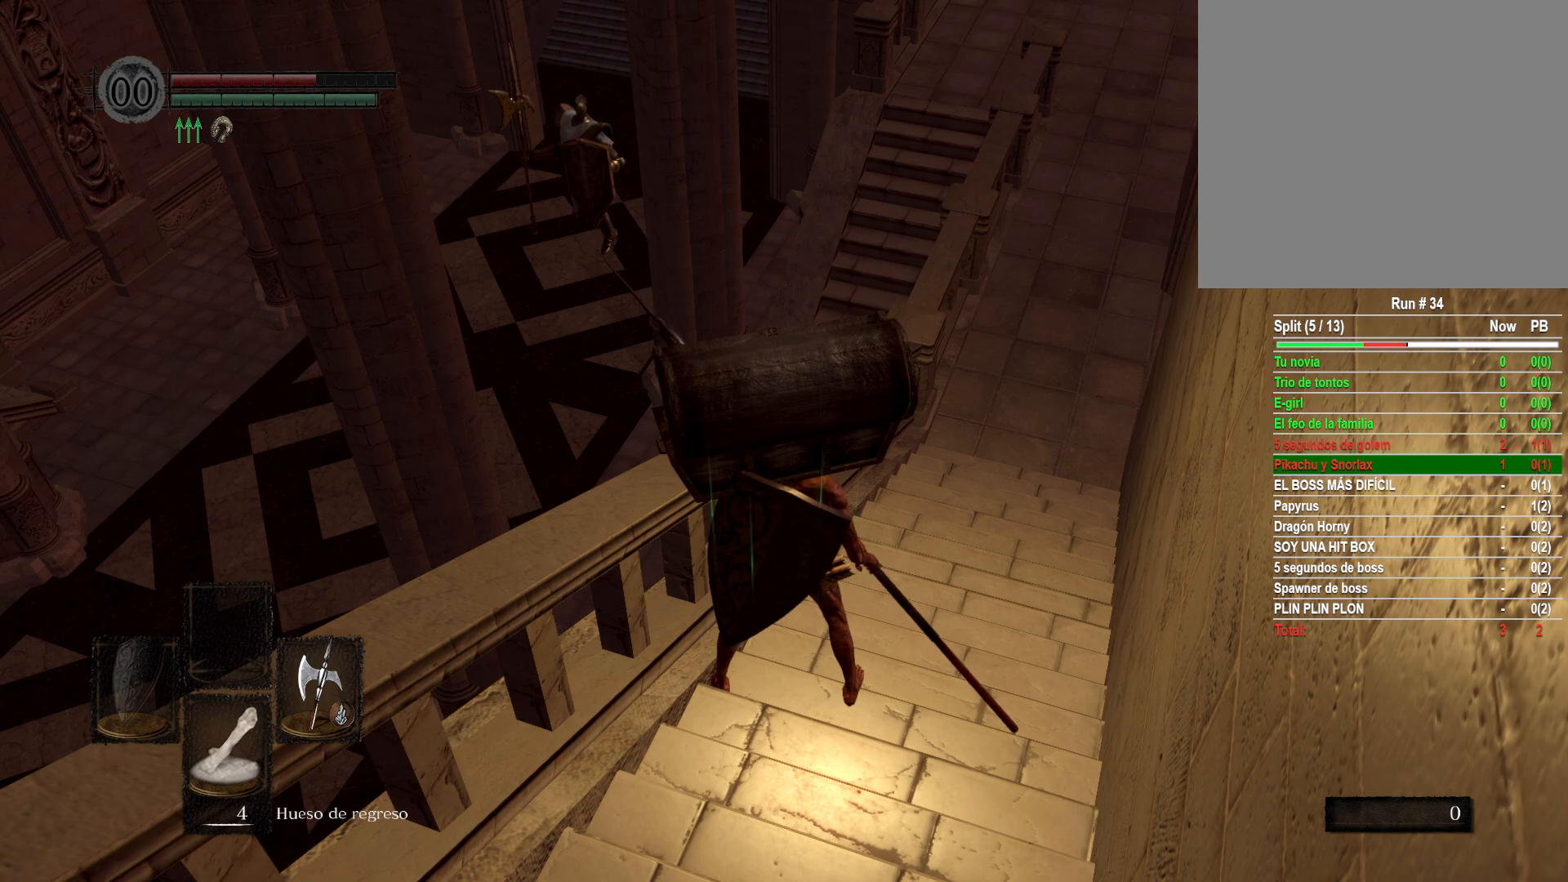
{"buttons": [], "left_stick": "center", "right_stick": "center", "events": []}
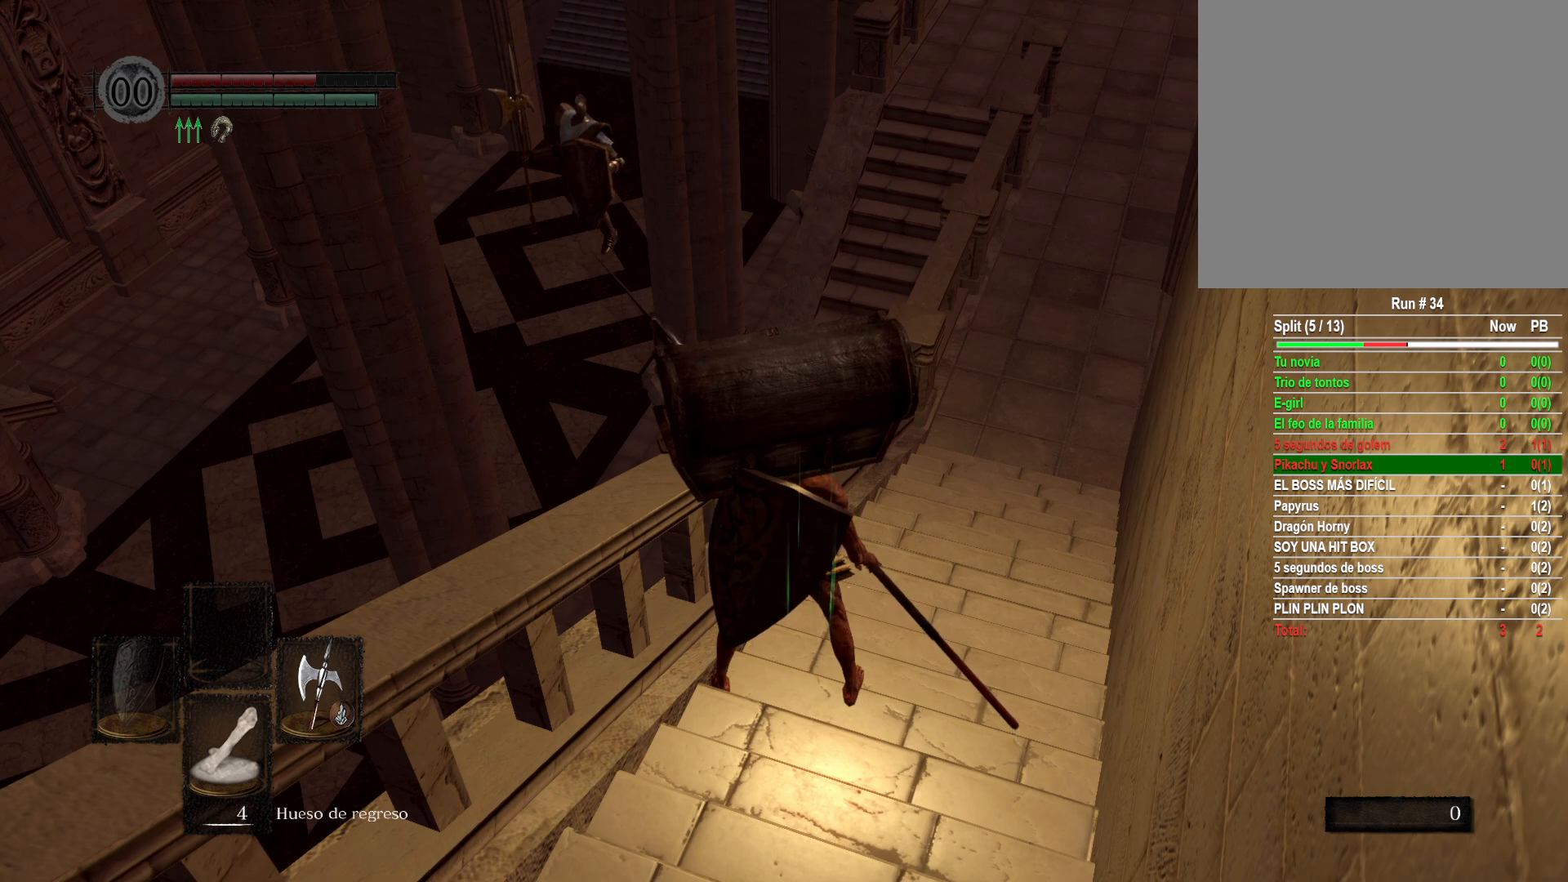
{"buttons": [], "left_stick": "center", "right_stick": "center", "events": []}
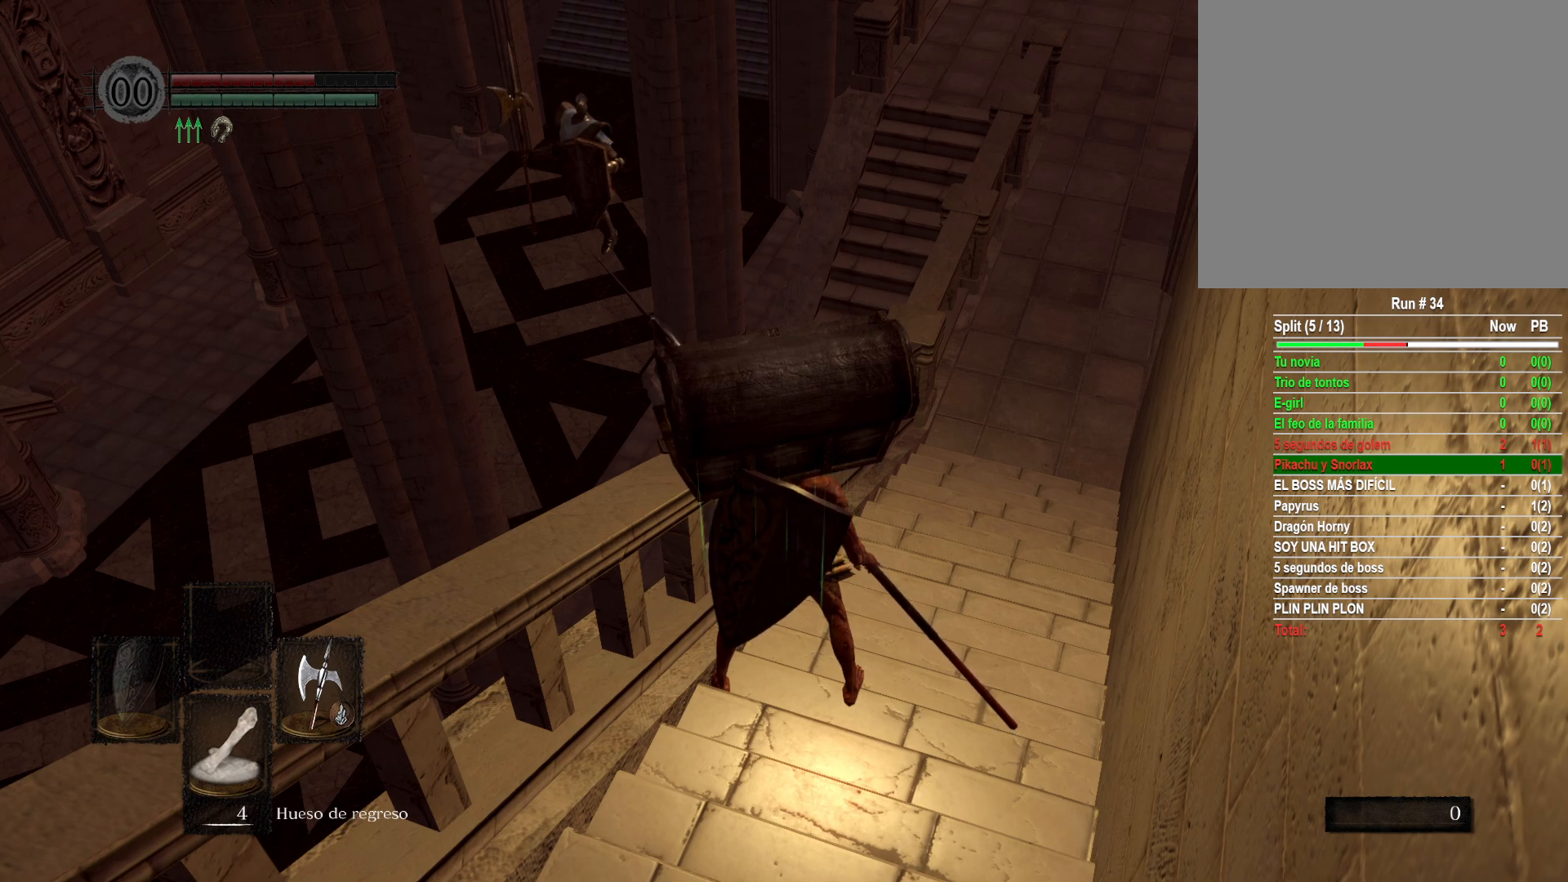
{"buttons": [], "left_stick": "center", "right_stick": "center", "events": [[50, "START", "down"], [183, "START", "up"]]}
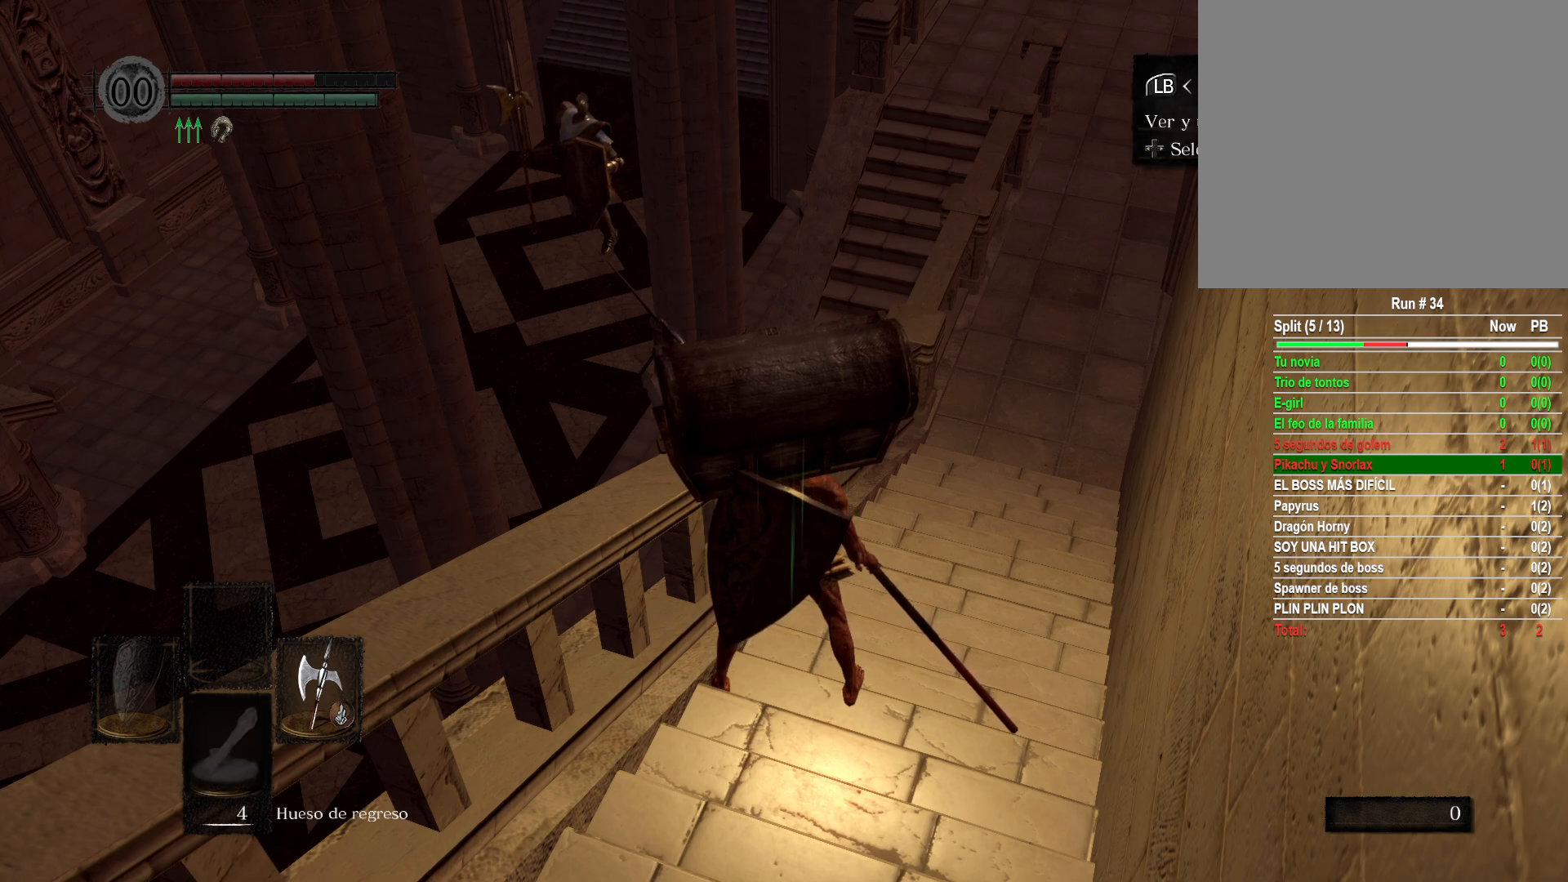
{"buttons": [], "left_stick": "center", "right_stick": "center", "events": [[150, "DPAD_RIGHT", "down"], [267, "DPAD_RIGHT", "up"], [283, "A", "down"], [367, "A", "up"]]}
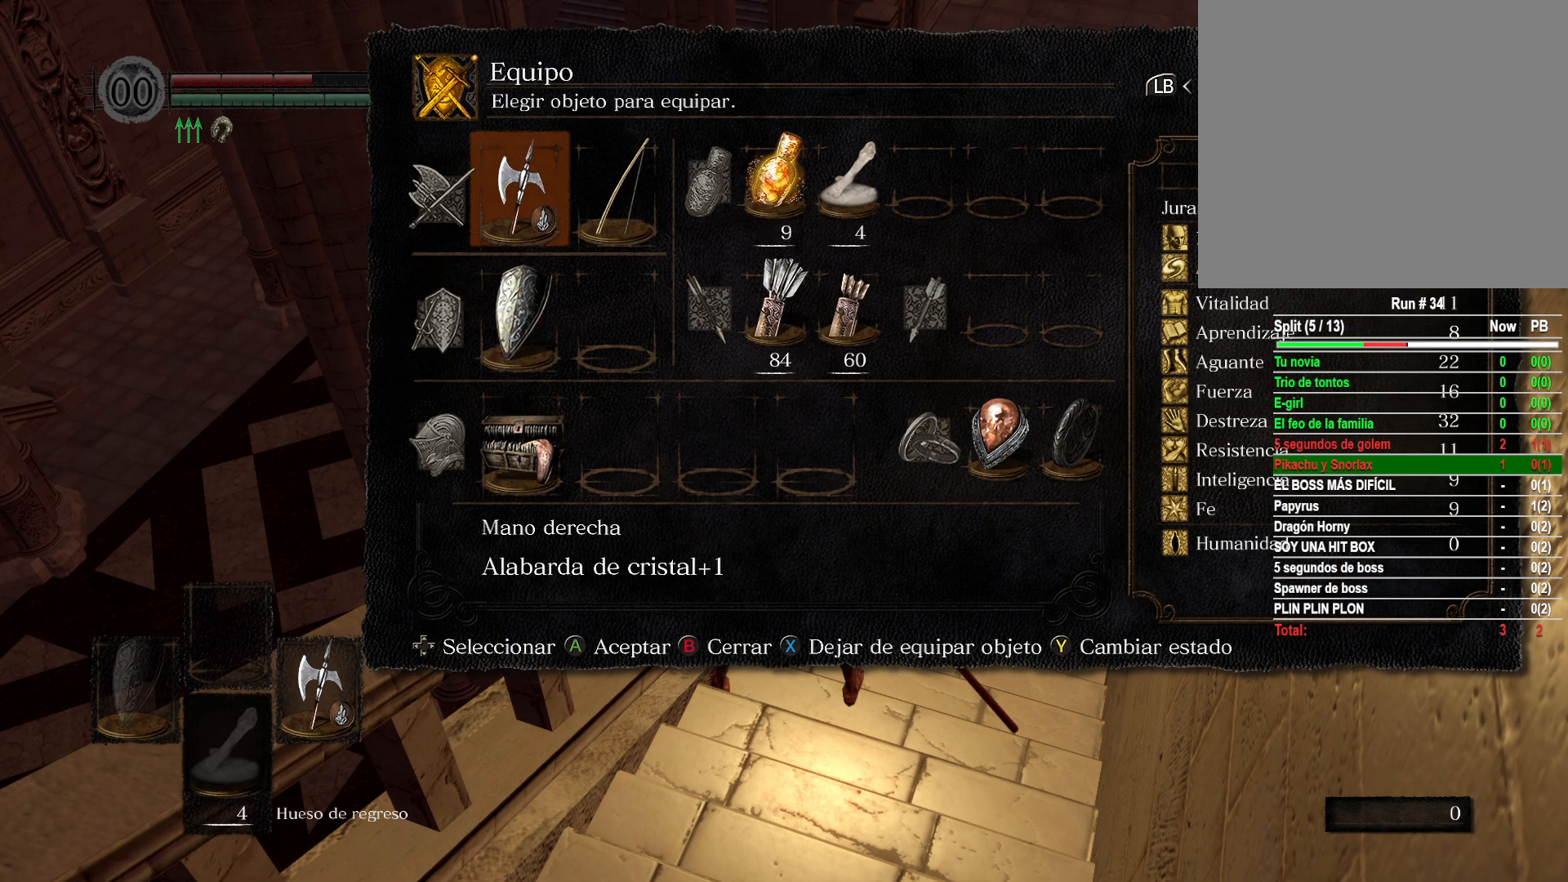
{"buttons": [], "left_stick": "center", "right_stick": "center", "events": []}
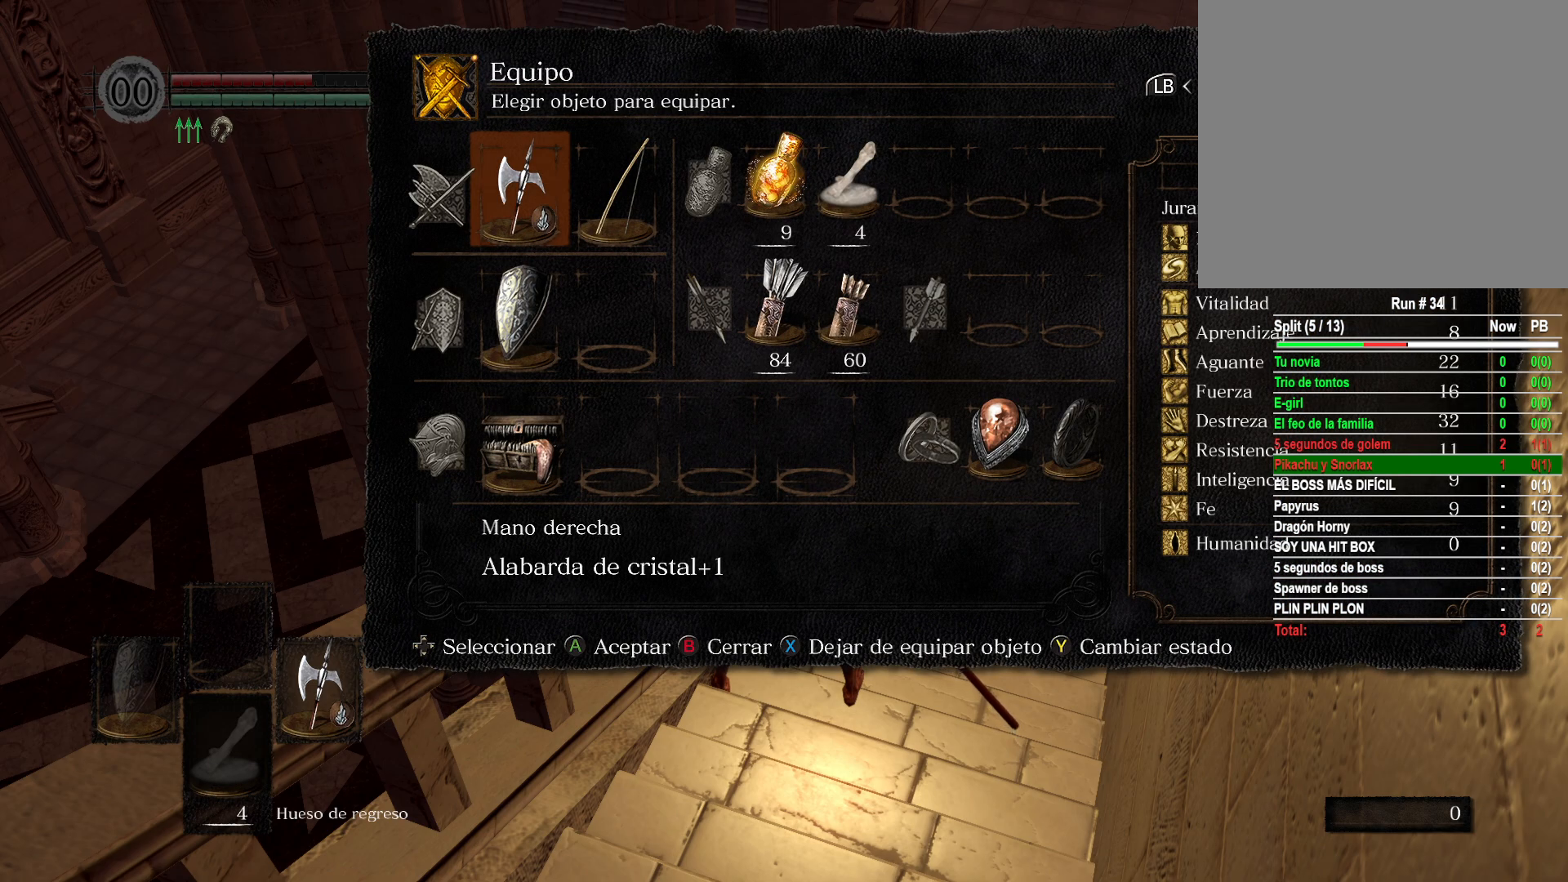
{"buttons": ["DPAD_RIGHT"], "left_stick": "center", "right_stick": "center", "events": [[400, "DPAD_RIGHT", "down"]]}
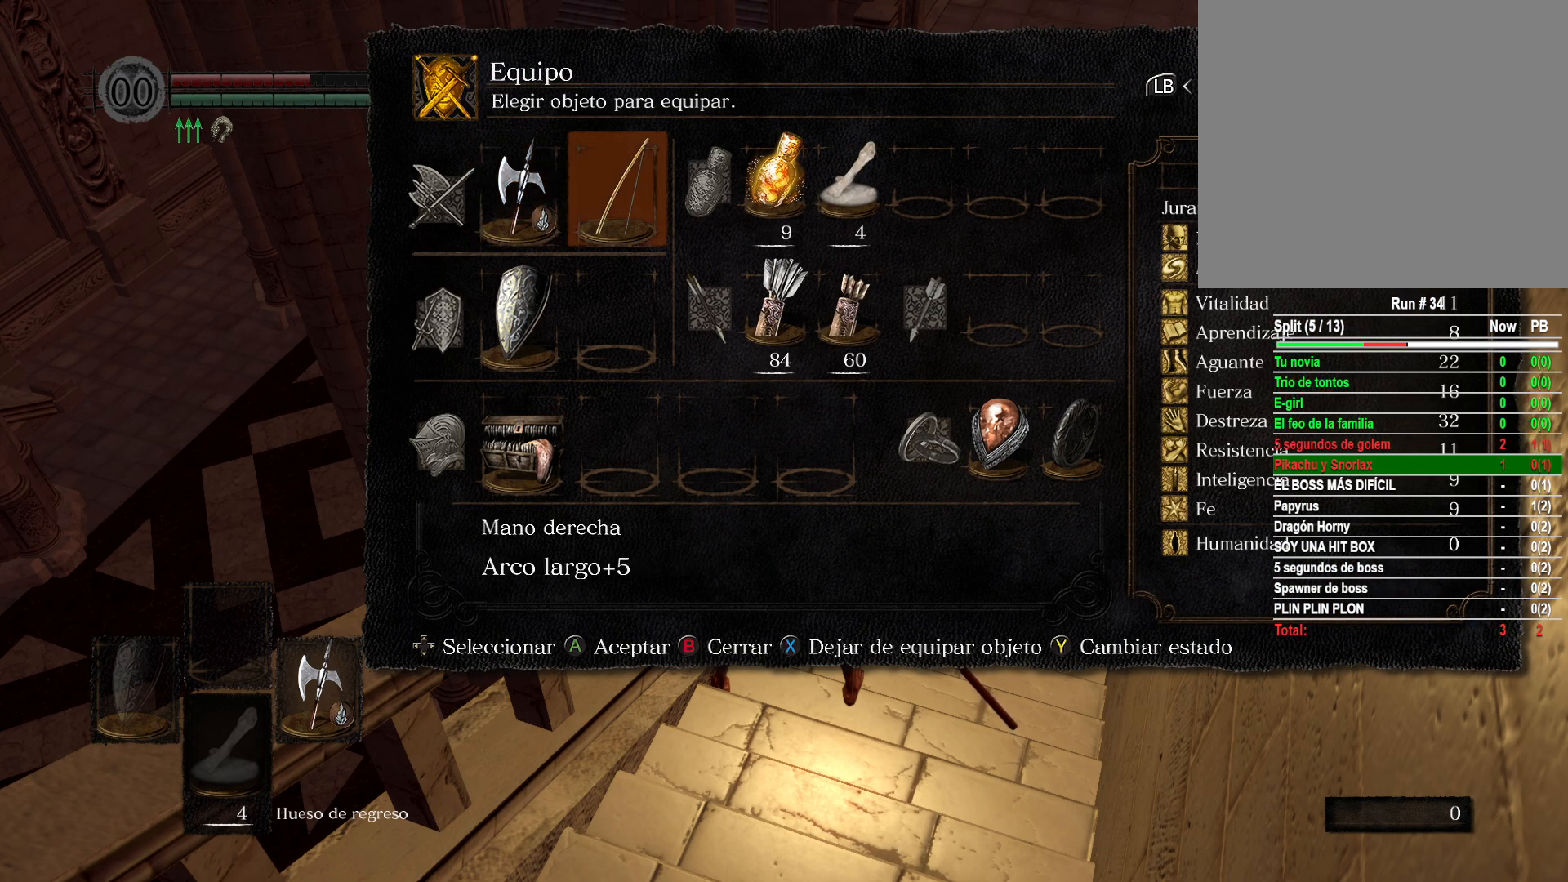
{"buttons": ["DPAD_UP"], "left_stick": "center", "right_stick": "center", "events": [[217, "DPAD_RIGHT", "up"], [400, "DPAD_UP", "down"]]}
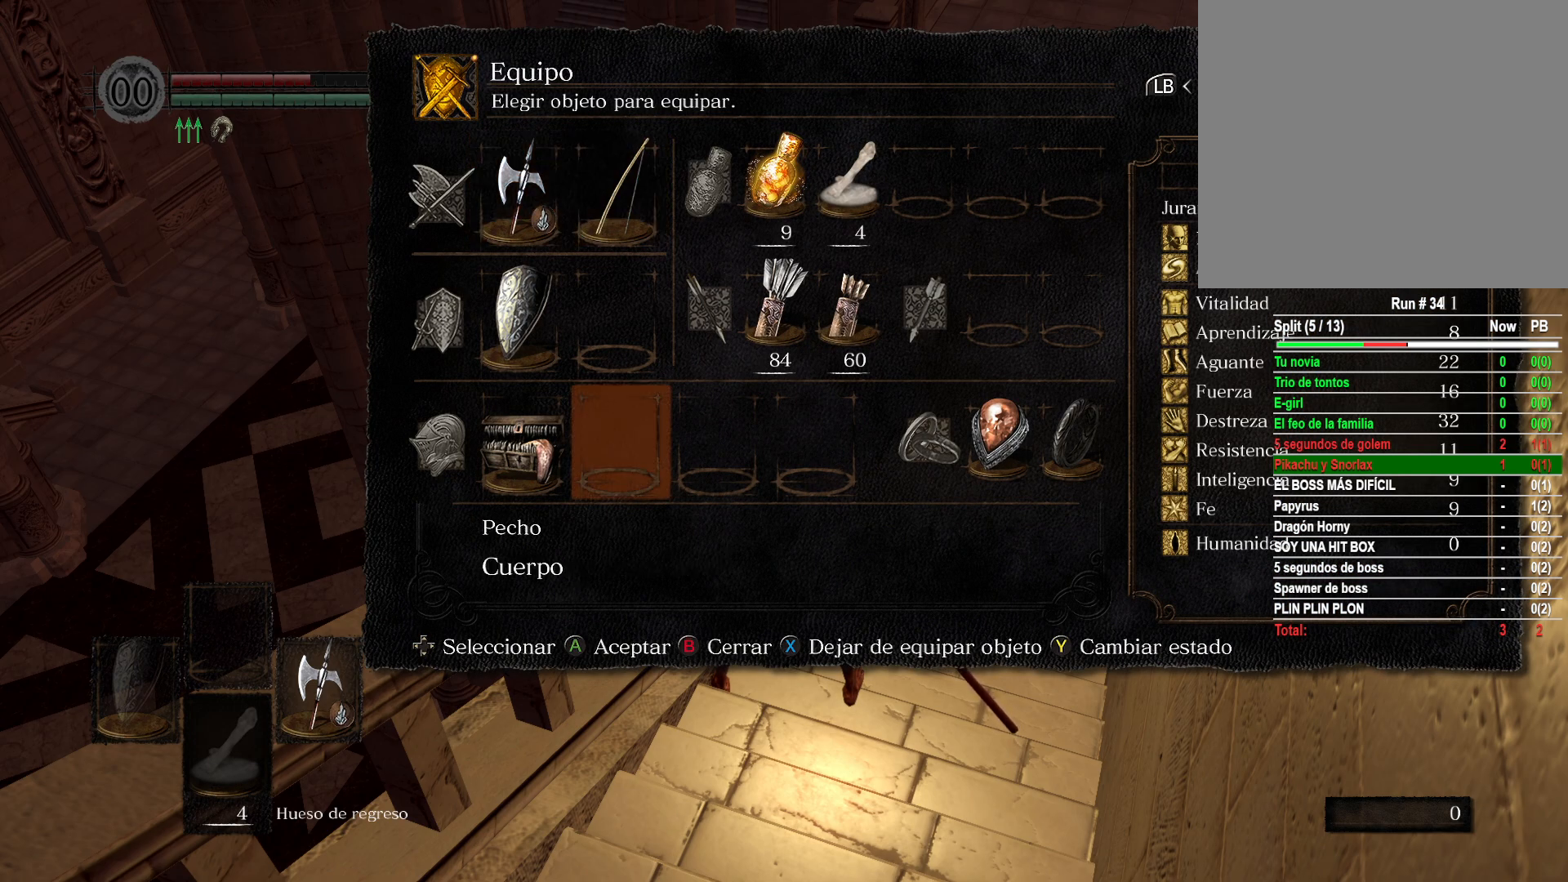
{"buttons": [], "left_stick": "center", "right_stick": "center", "events": [[83, "DPAD_UP", "up"]]}
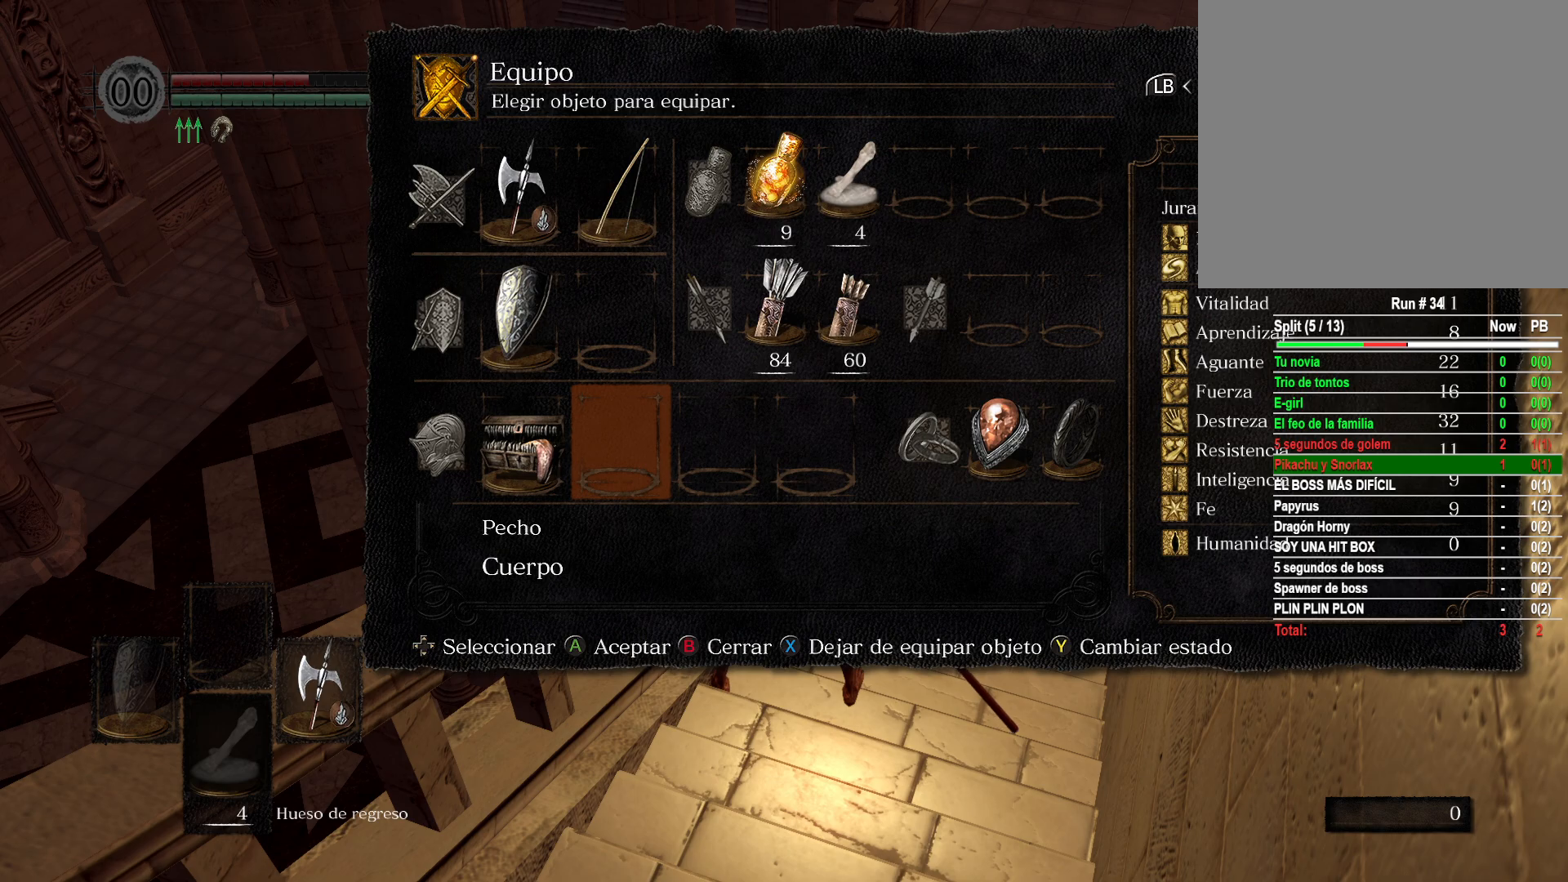
{"buttons": ["B"], "left_stick": "center", "right_stick": "center", "events": [[83, "B", "down"], [200, "B", "up"], [500, "B", "down"]]}
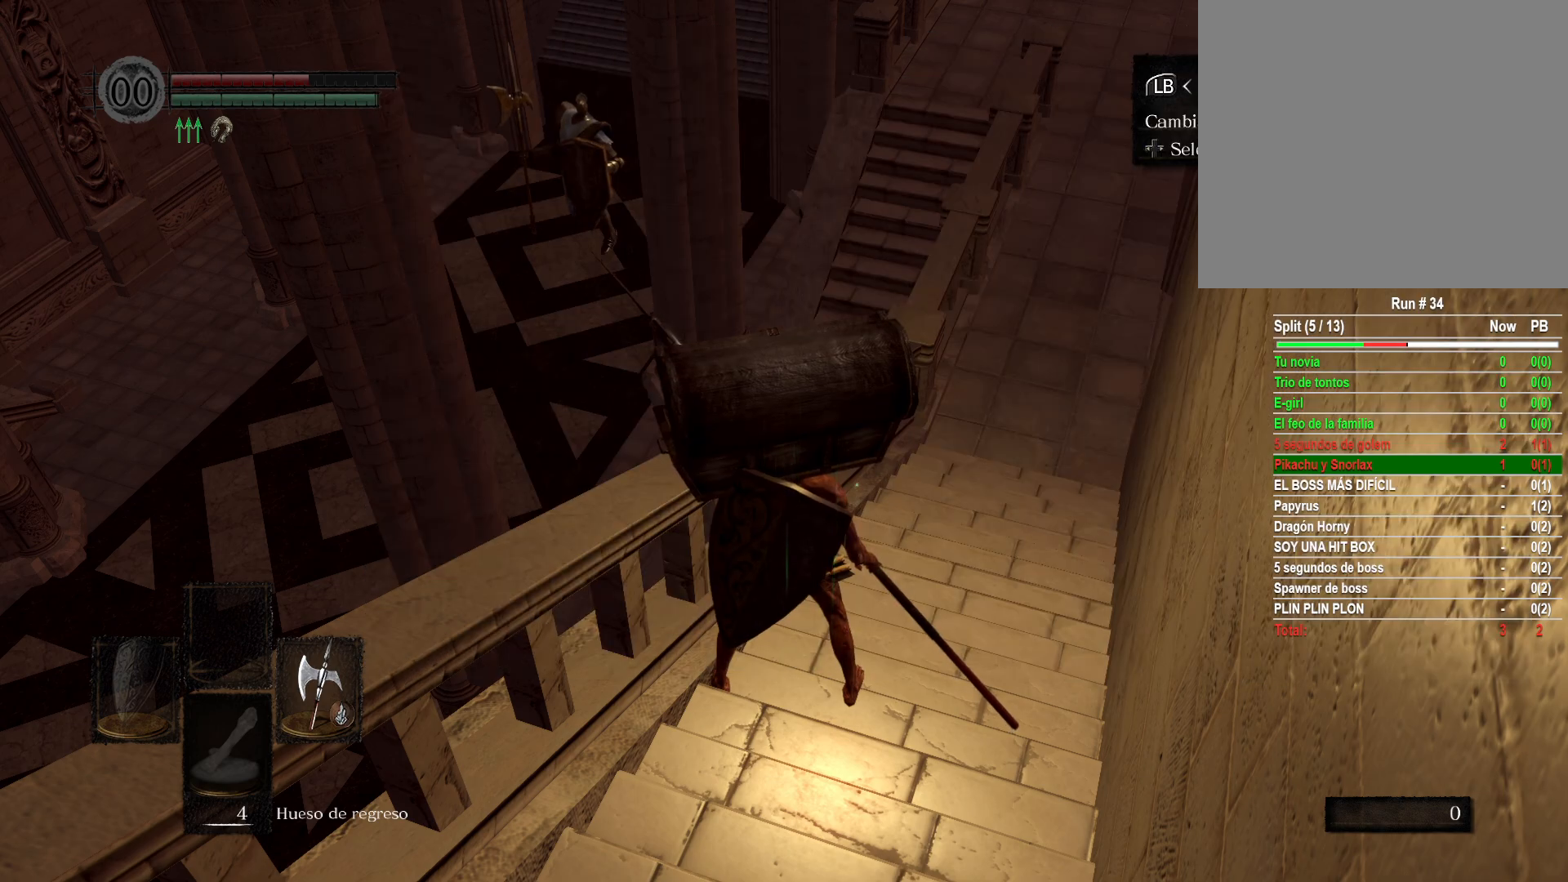
{"buttons": [], "left_stick": "center", "right_stick": "center", "events": [[100, "B", "up"]]}